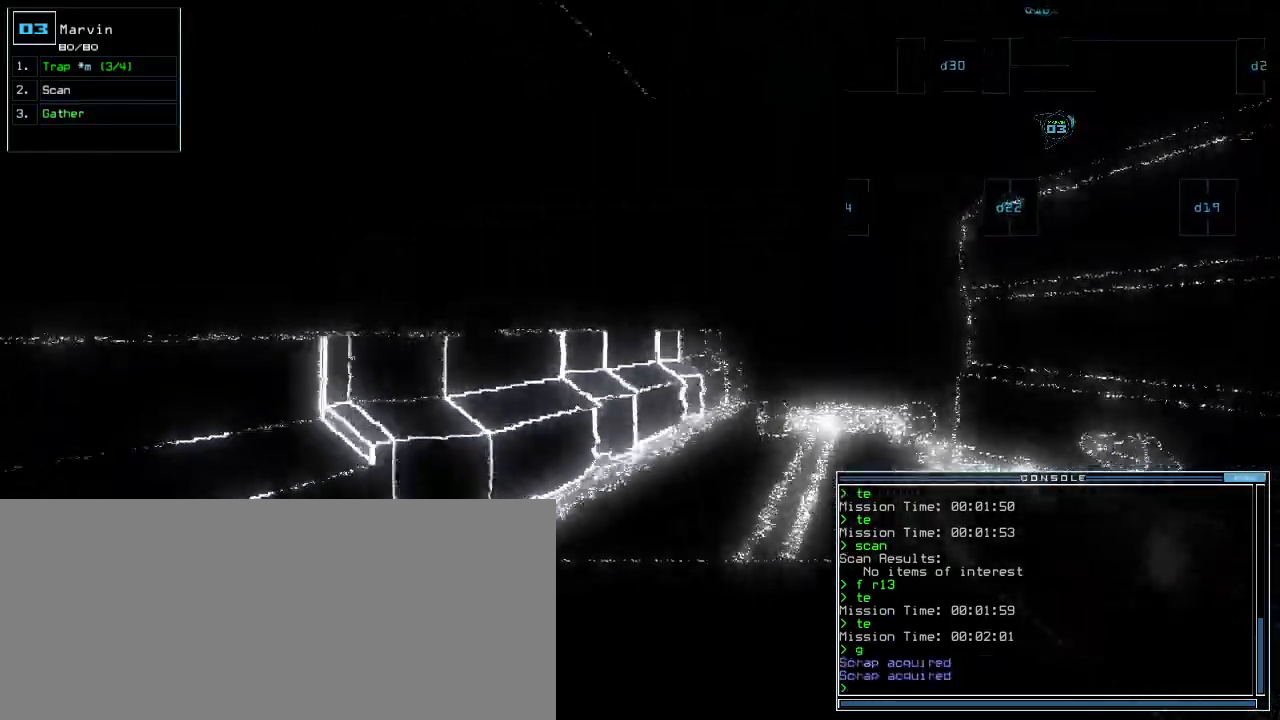
Gameplay with keyboard; each line is a JSON object with the keys held at the frame after it. "events" lists presses ("down") and releases ("up") of ".", "0", "1", "2", "3", "4", "5", "6", "7", "8", "9", "a", "b", "backspace", "c", "caps_lock", "comma", "ctrl_l", "ctrl_r", "d", "down", "e", "equals", "escape", "f", "g", "h", "i", "j", "k", "l", "left", "m", "minus", "n", "num_minus", "o", "p", "q", "quote", "r", "return", "right", "s", "semicolon", "shift_l", "shift_r", "space", "t", "tab", "tilde", "u", "up", "v", "w", "x", "y" and "z" between this image and that frame as [ms after this image, input, new state], when the widget could be followed in between. No other keys are recorded. Mouse input is not recorded. Not read: other_keys.
{"keys": ["up"], "events": [[20, "right", "down"], [120, "right", "up"], [440, "left", "down"], [500, "left", "up"]]}
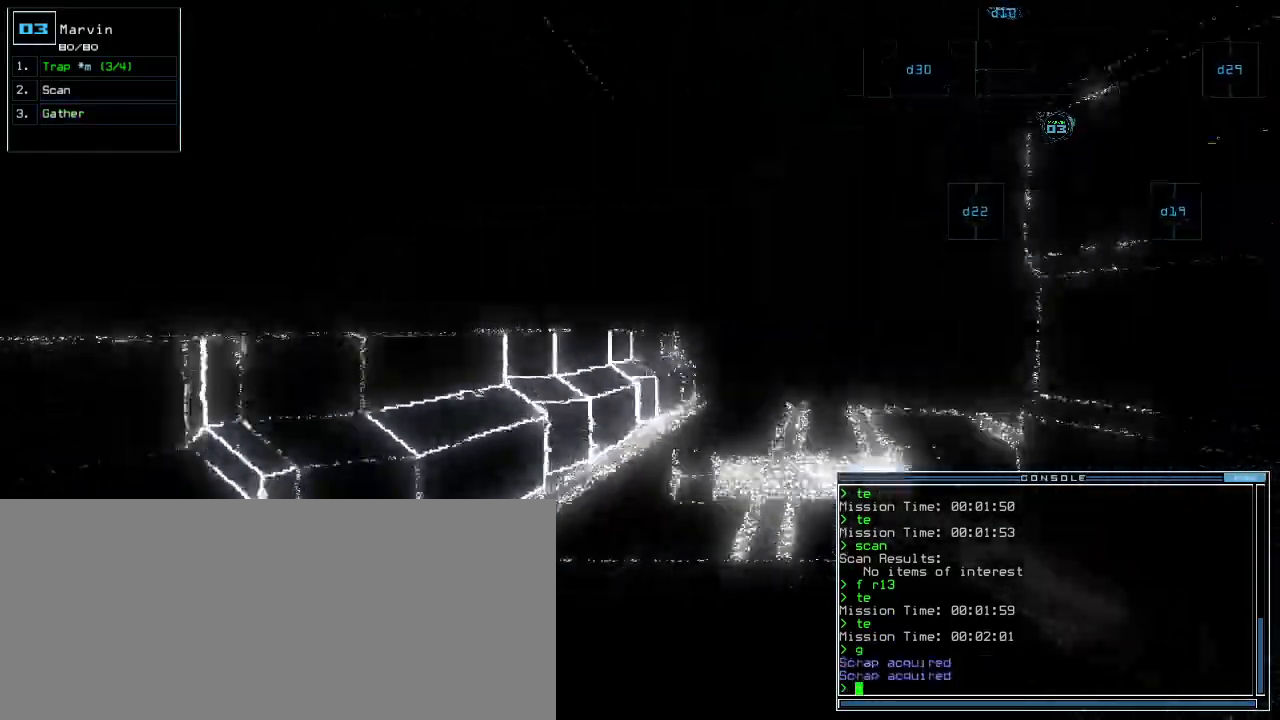
{"keys": ["up"], "events": [[240, "right", "down"], [300, "right", "up"]]}
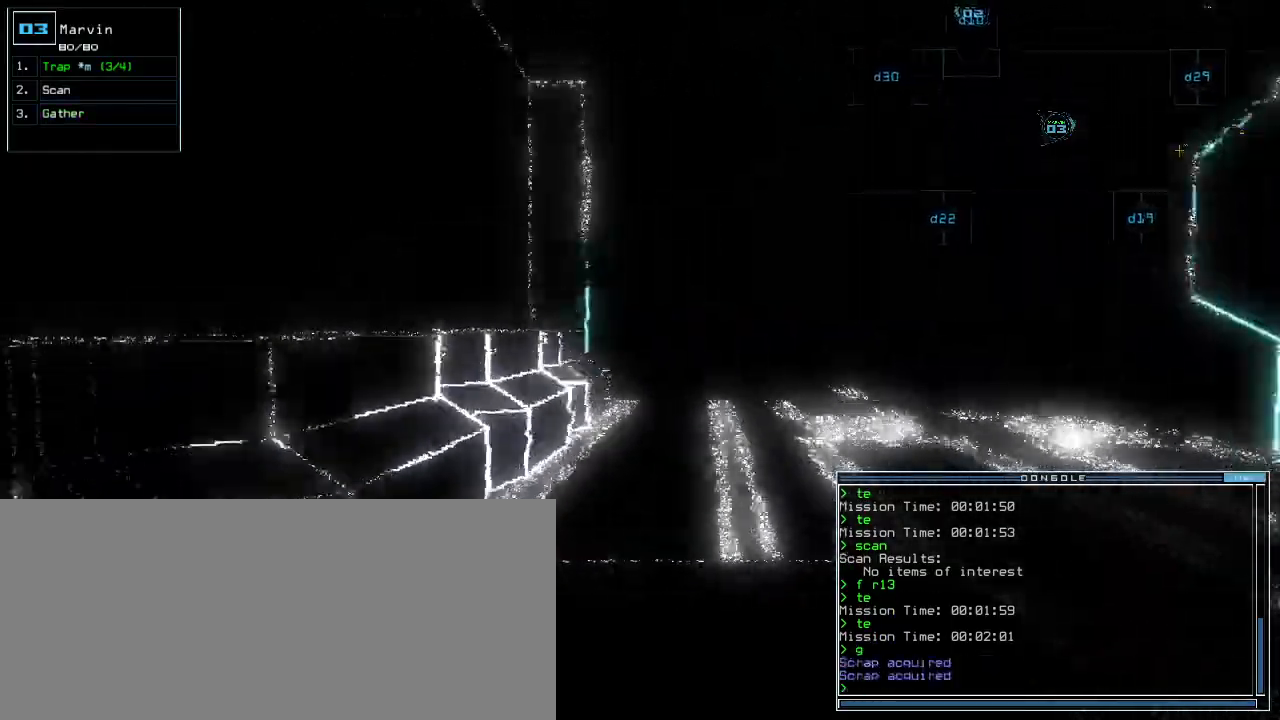
{"keys": ["up"], "events": [[180, "right", "down"], [220, "right", "up"]]}
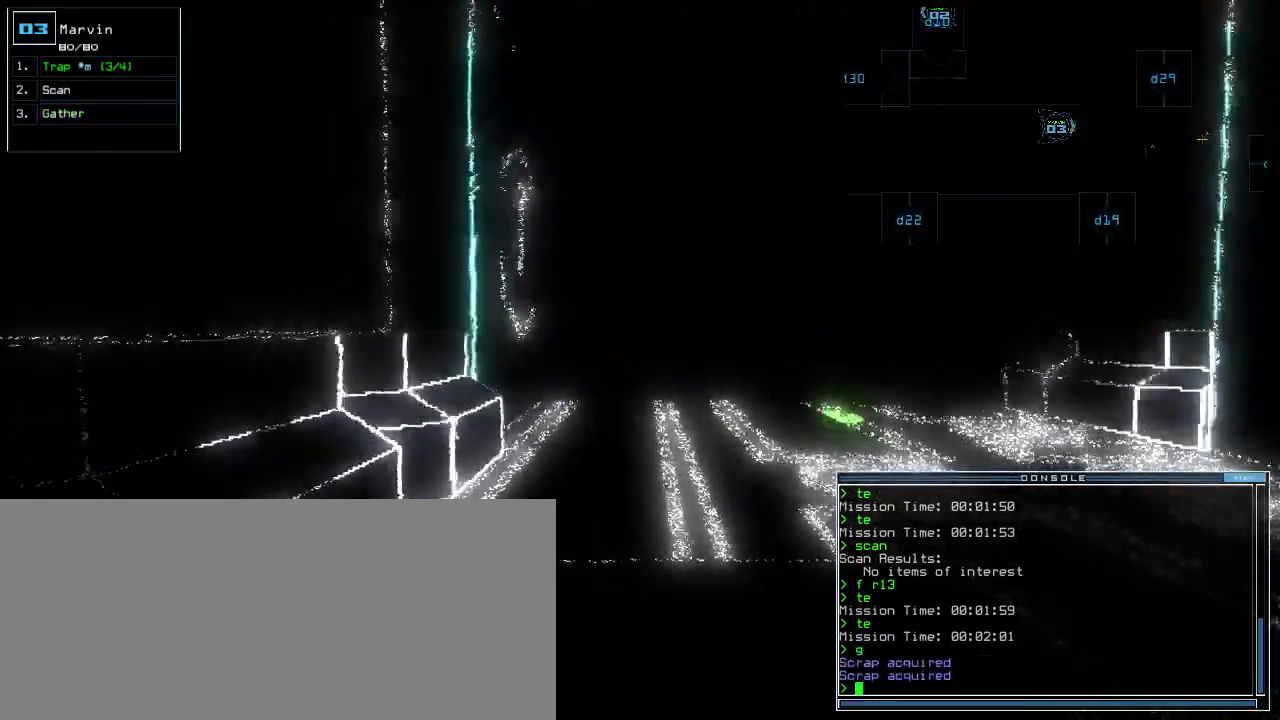
{"keys": ["up"], "events": [[260, "right", "down"], [300, "right", "up"]]}
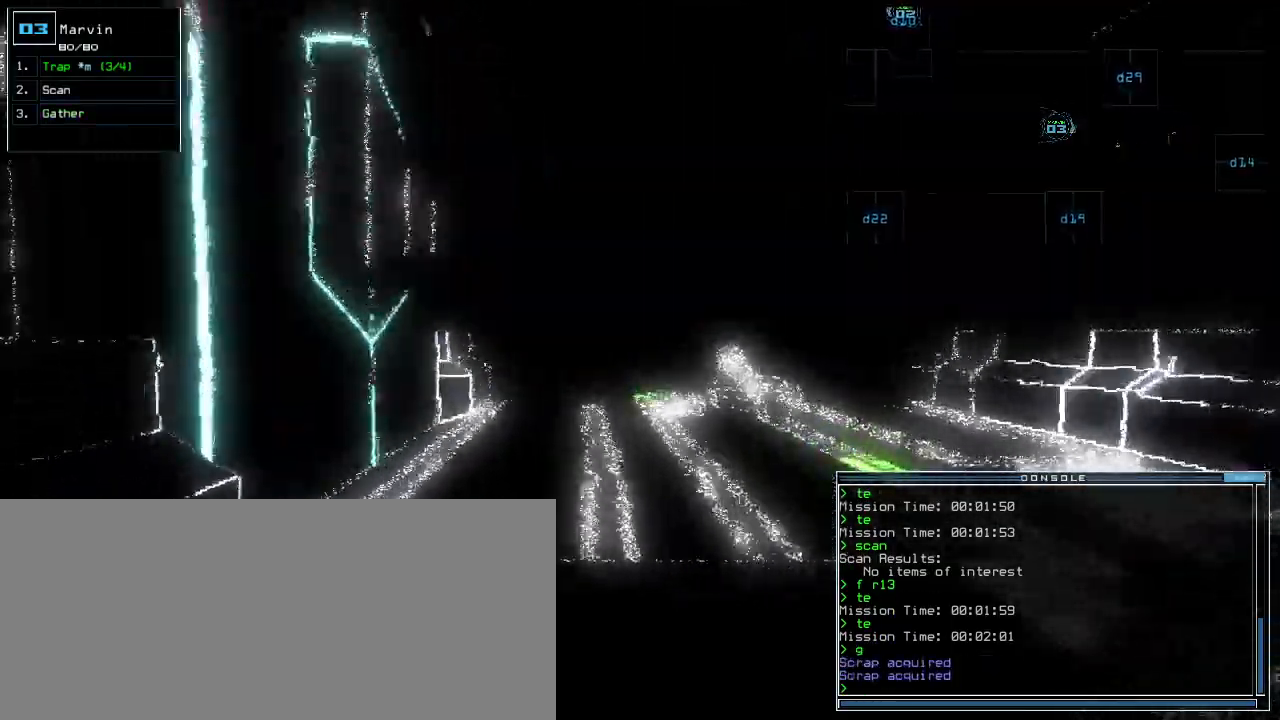
{"keys": ["up"], "events": [[40, "right", "down"], [220, "right", "up"]]}
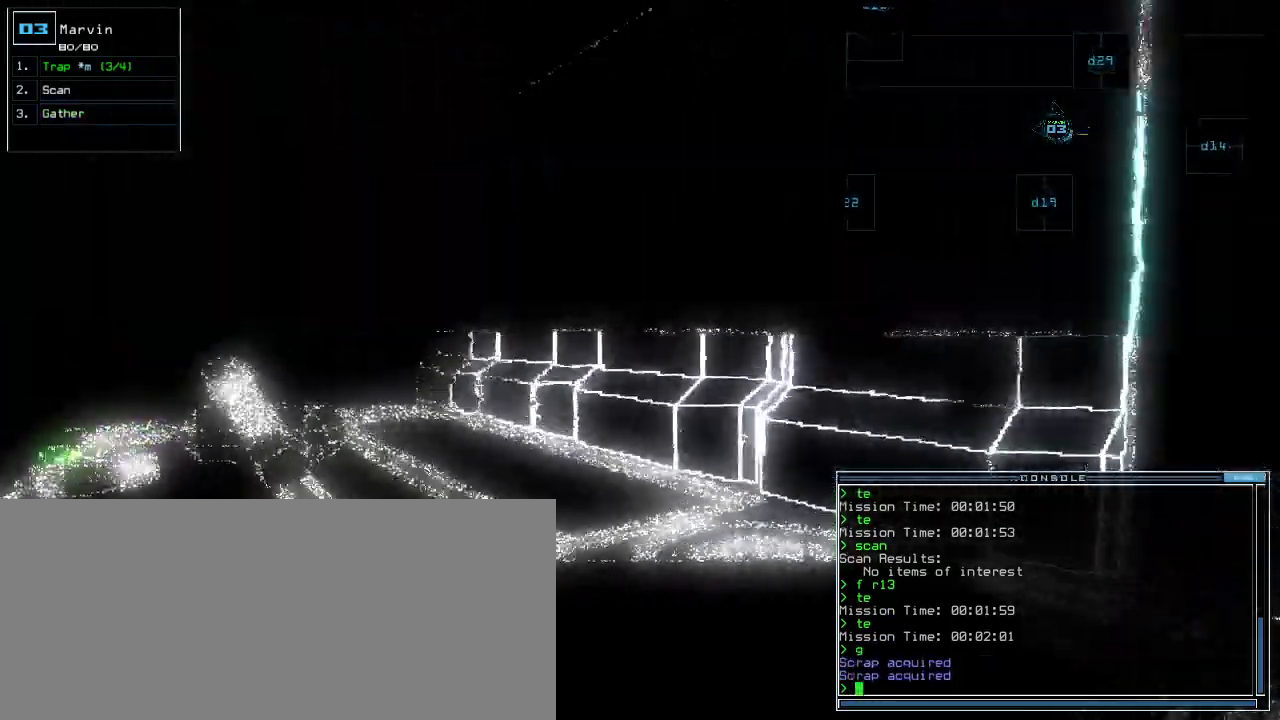
{"keys": ["left", "up"], "events": [[20, "left", "down"], [100, "left", "up"], [200, "g", "down"], [280, "return", "down"], [300, "g", "up"], [360, "return", "up"], [420, "left", "down"]]}
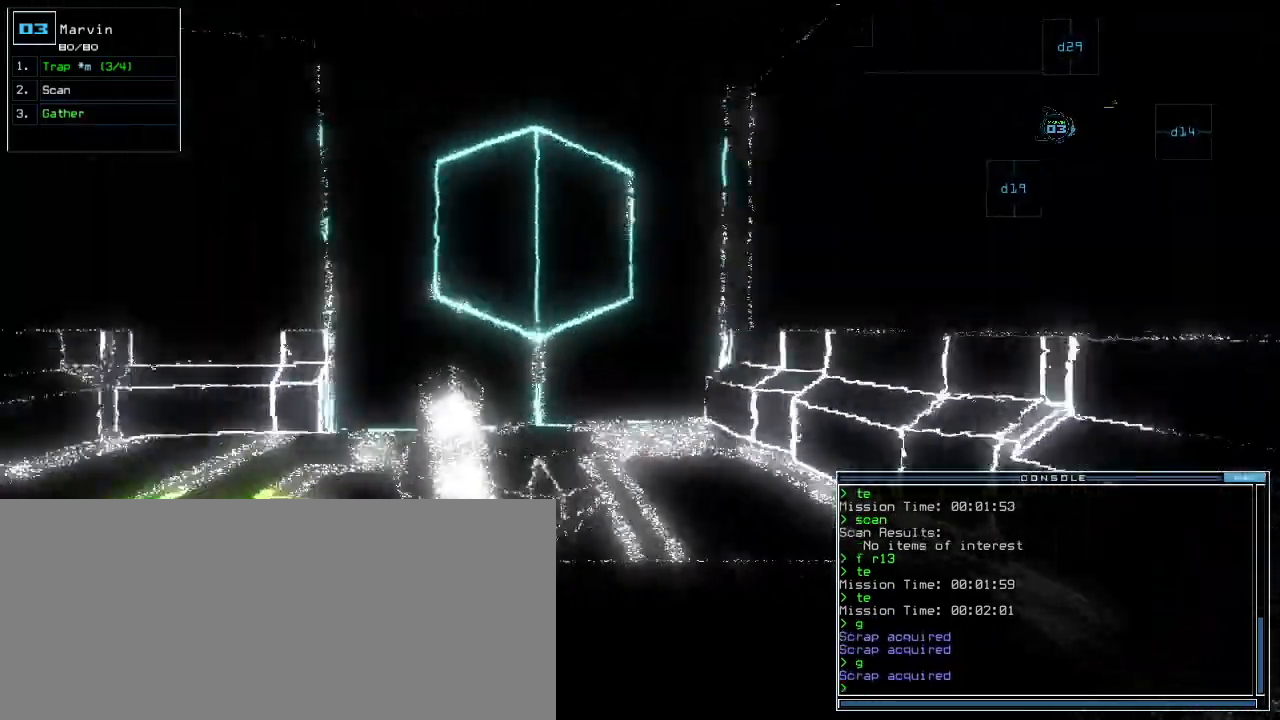
{"keys": ["up"], "events": [[20, "left", "up"], [200, "left", "down"], [480, "left", "up"]]}